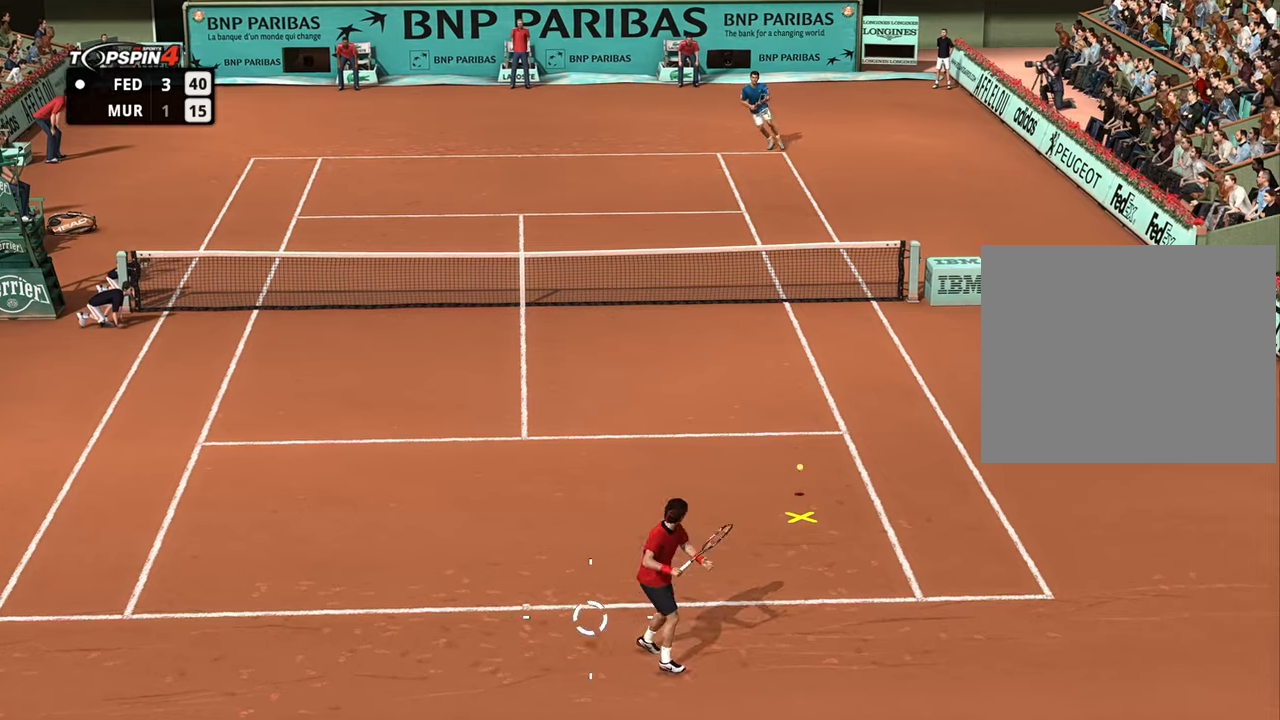
Gameplay with a controller (PlayStation layout); each line is a JSON object with the inputs held at the frame after it. "events" lists button and stick changes between this image and that frame as [ms after this image, input, new state], when the widget could be followed in between.
{"buttons": [], "left_stick": "up-left", "right_stick": "center", "events": []}
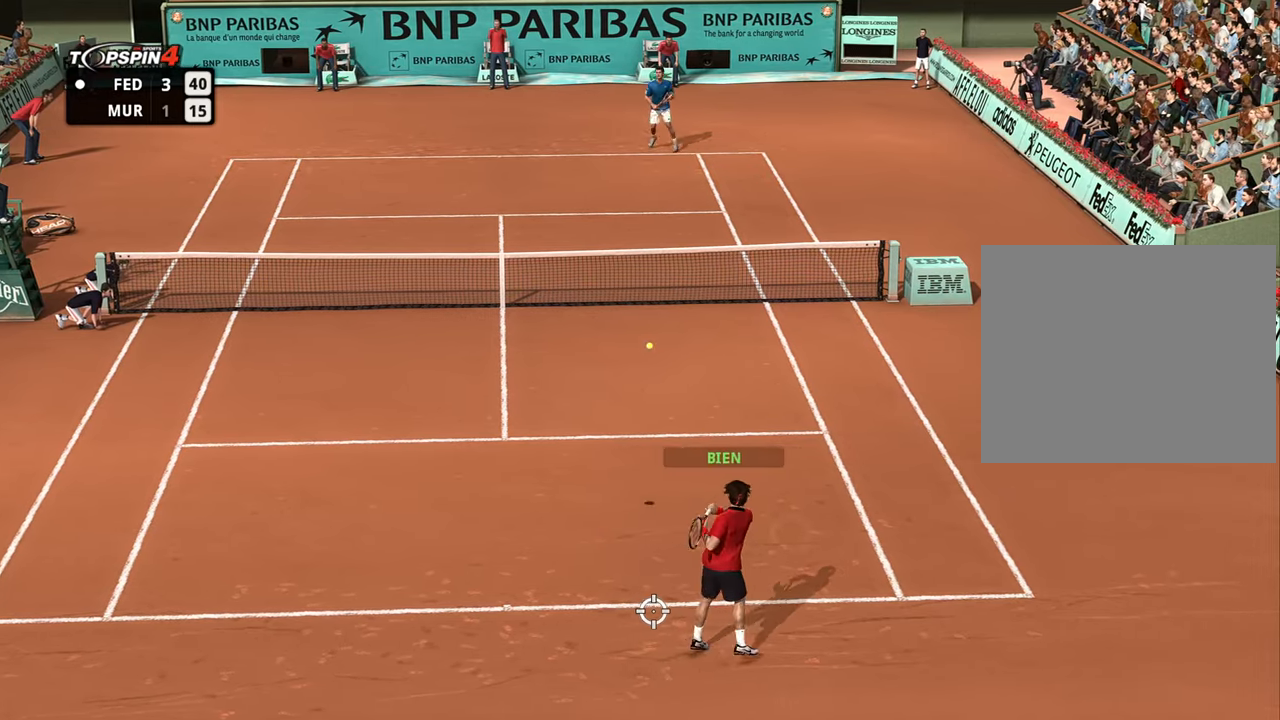
{"buttons": [], "left_stick": "center", "right_stick": "center", "events": [[500, "left_stick", "center"]]}
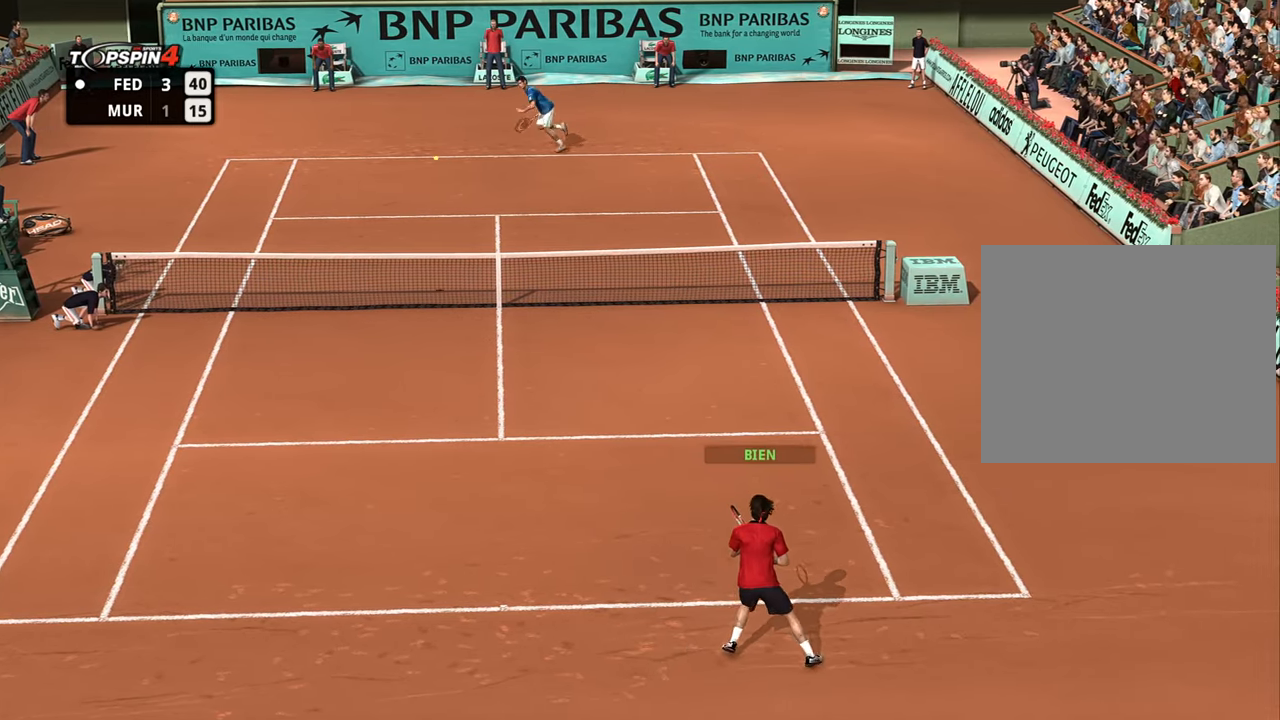
{"buttons": [], "left_stick": "left", "right_stick": "center", "events": [[417, "left_stick", "left"]]}
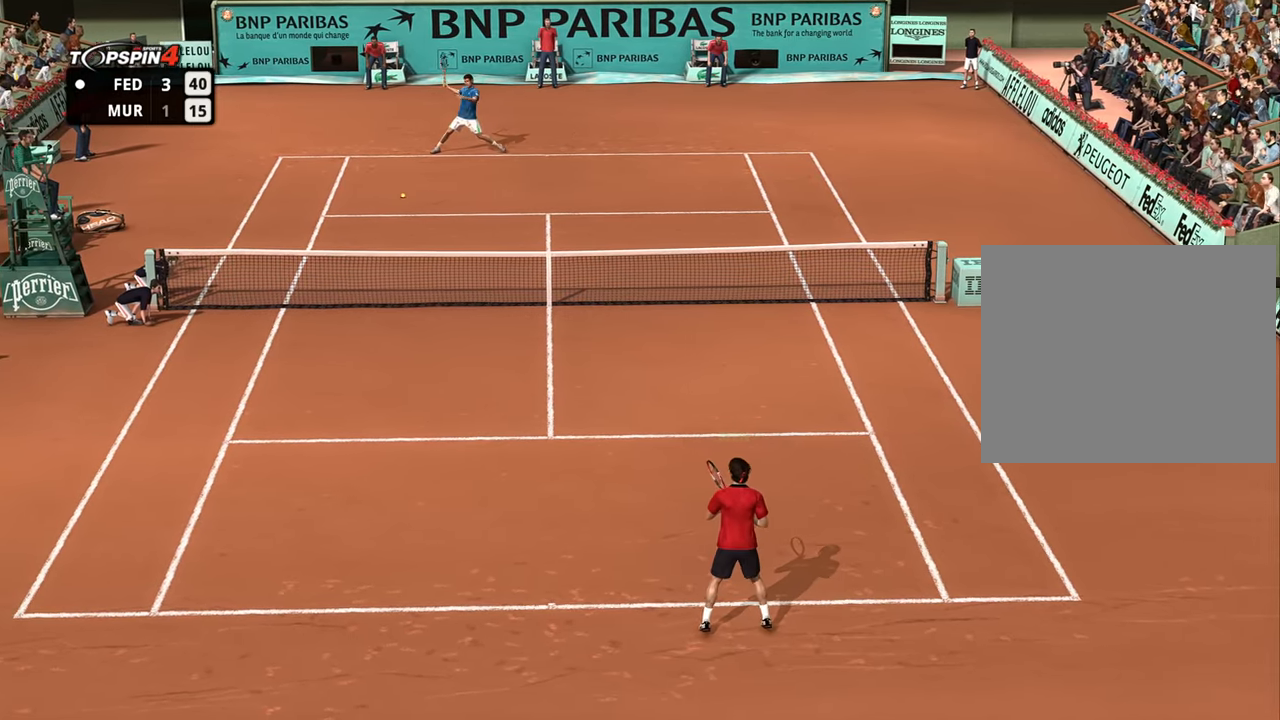
{"buttons": [], "left_stick": "down-left", "right_stick": "center", "events": [[317, "left_stick", "right"], [417, "left_stick", "down-left"]]}
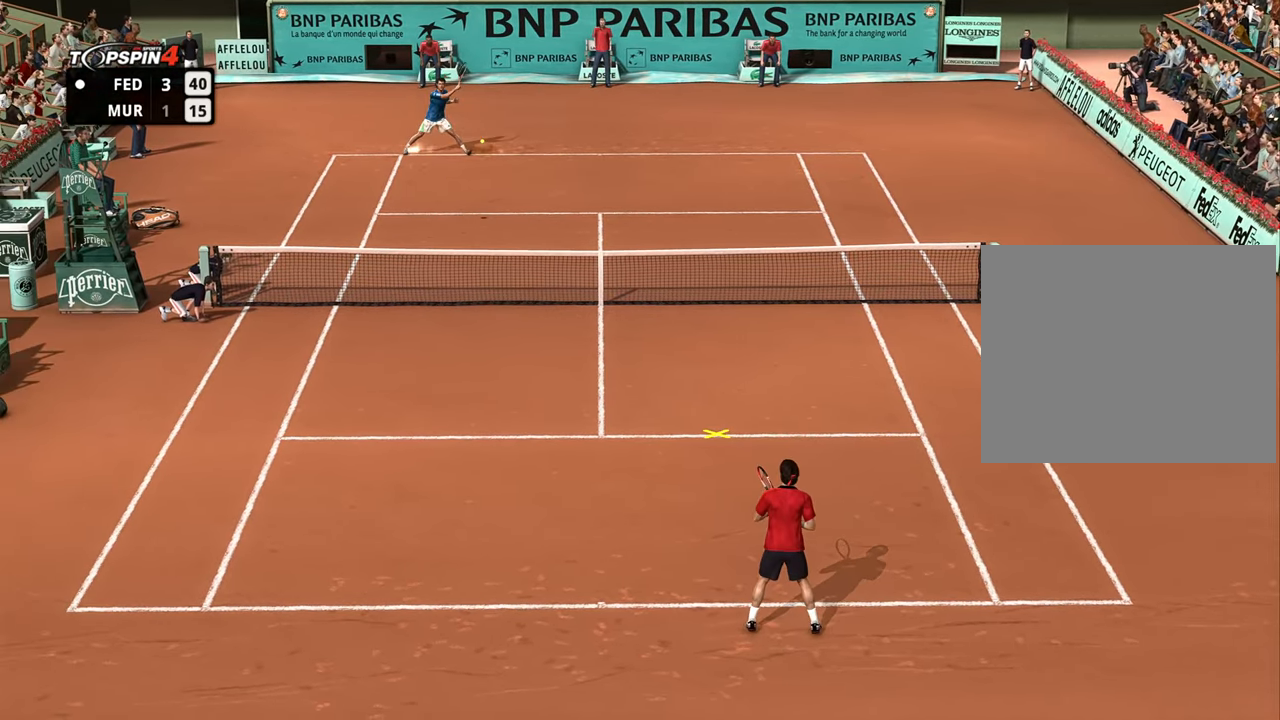
{"buttons": [], "left_stick": "up-right", "right_stick": "center", "events": [[134, "left_stick", "up-right"]]}
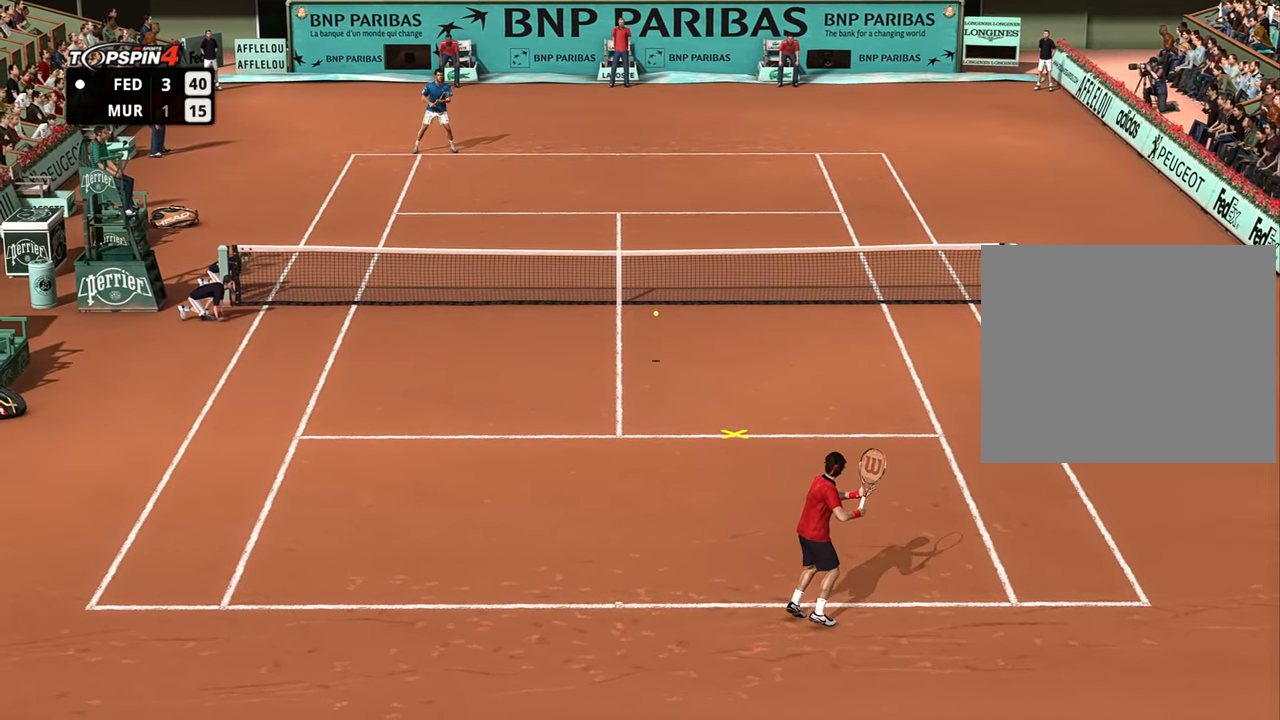
{"buttons": [], "left_stick": "up-right", "right_stick": "center", "events": [[200, "CROSS", "down"], [267, "CROSS", "up"]]}
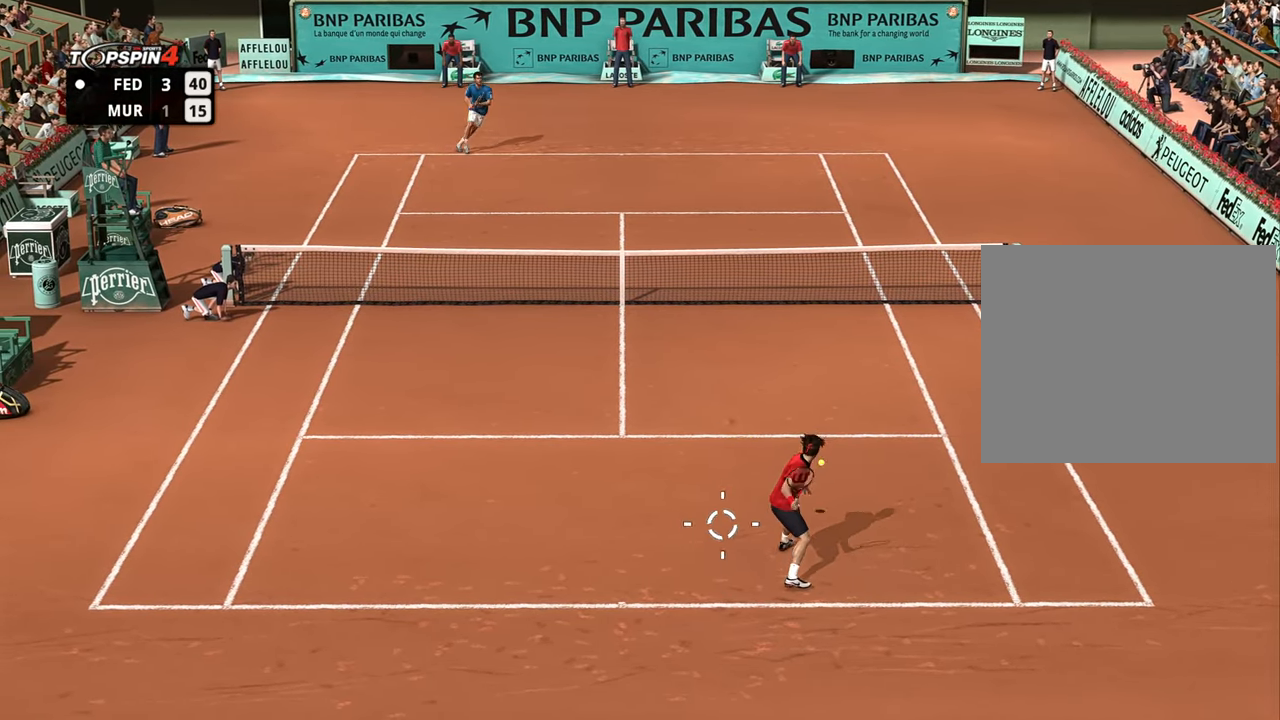
{"buttons": [], "left_stick": "up", "right_stick": "center", "events": [[267, "left_stick", "up"]]}
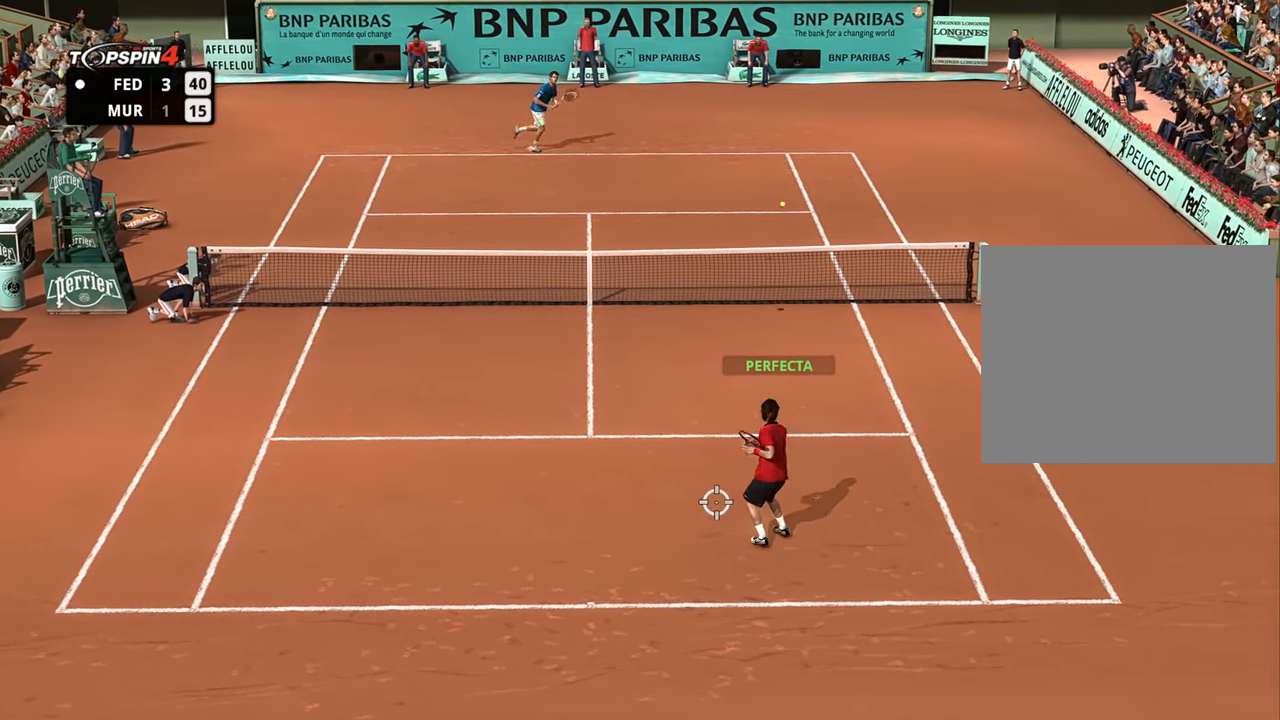
{"buttons": [], "left_stick": "down-left", "right_stick": "center", "events": [[16, "left_stick", "left"], [500, "left_stick", "down-left"]]}
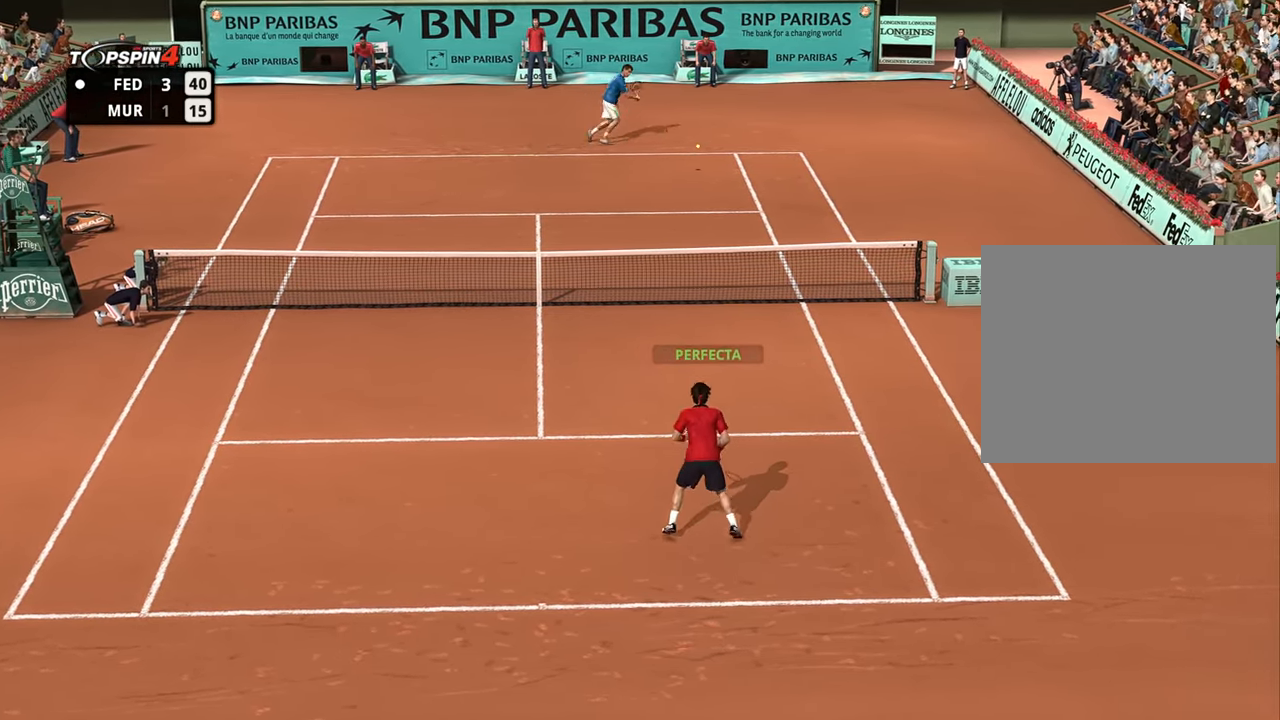
{"buttons": [], "left_stick": "left", "right_stick": "center", "events": [[301, "left_stick", "left"]]}
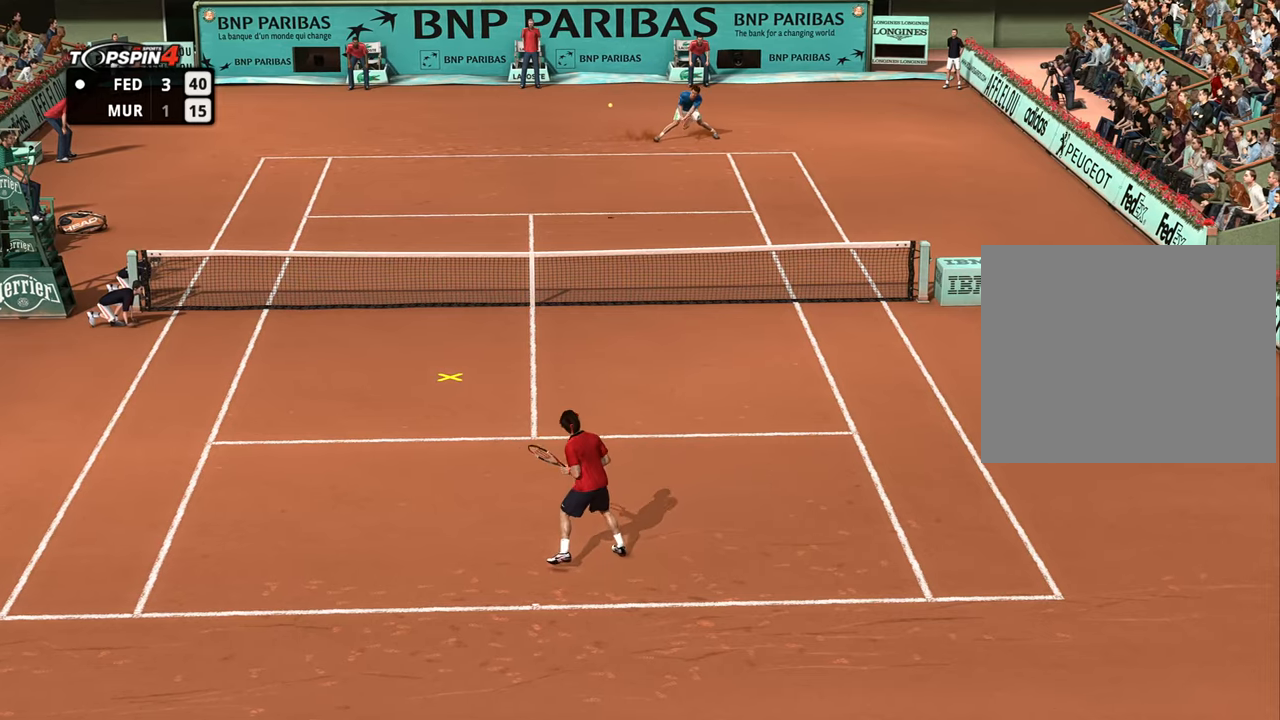
{"buttons": ["R2"], "left_stick": "up", "right_stick": "center", "events": [[150, "R2", "down"], [167, "left_stick", "up-left"], [333, "left_stick", "up"]]}
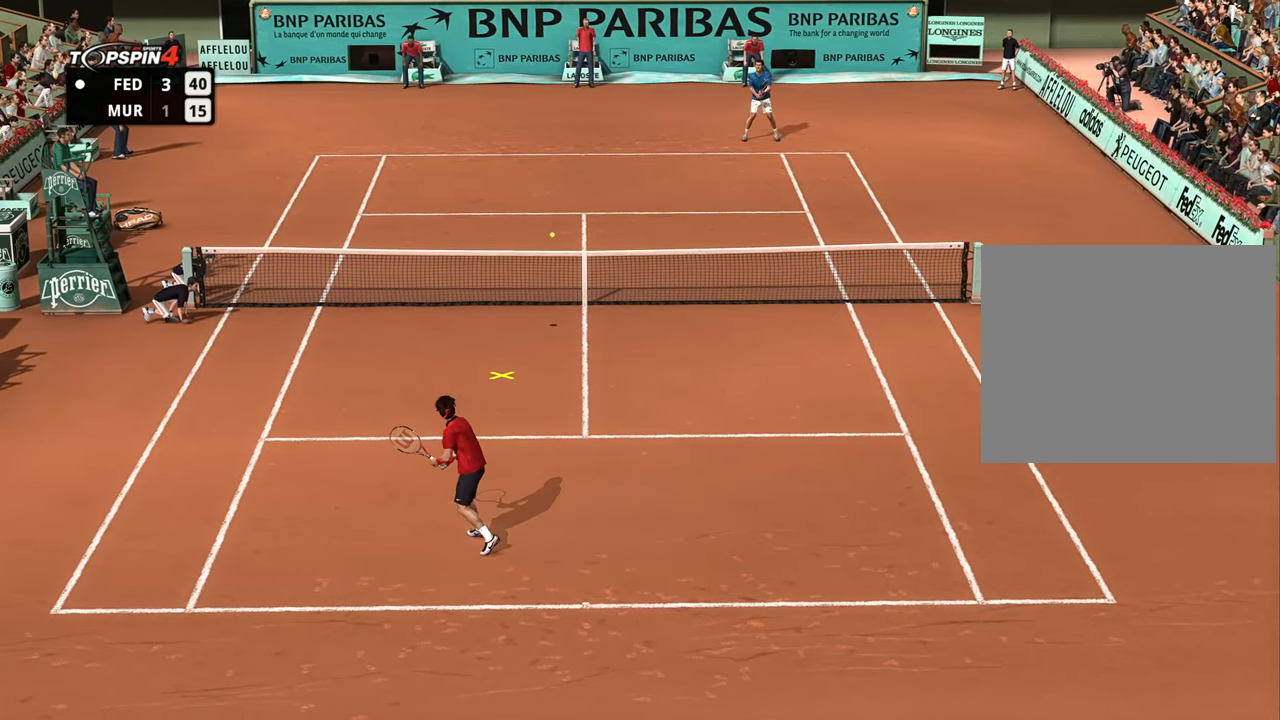
{"buttons": ["R2"], "left_stick": "down-left", "right_stick": "center", "events": [[251, "left_stick", "left"], [334, "left_stick", "down-left"], [417, "SQUARE", "down"], [484, "SQUARE", "up"]]}
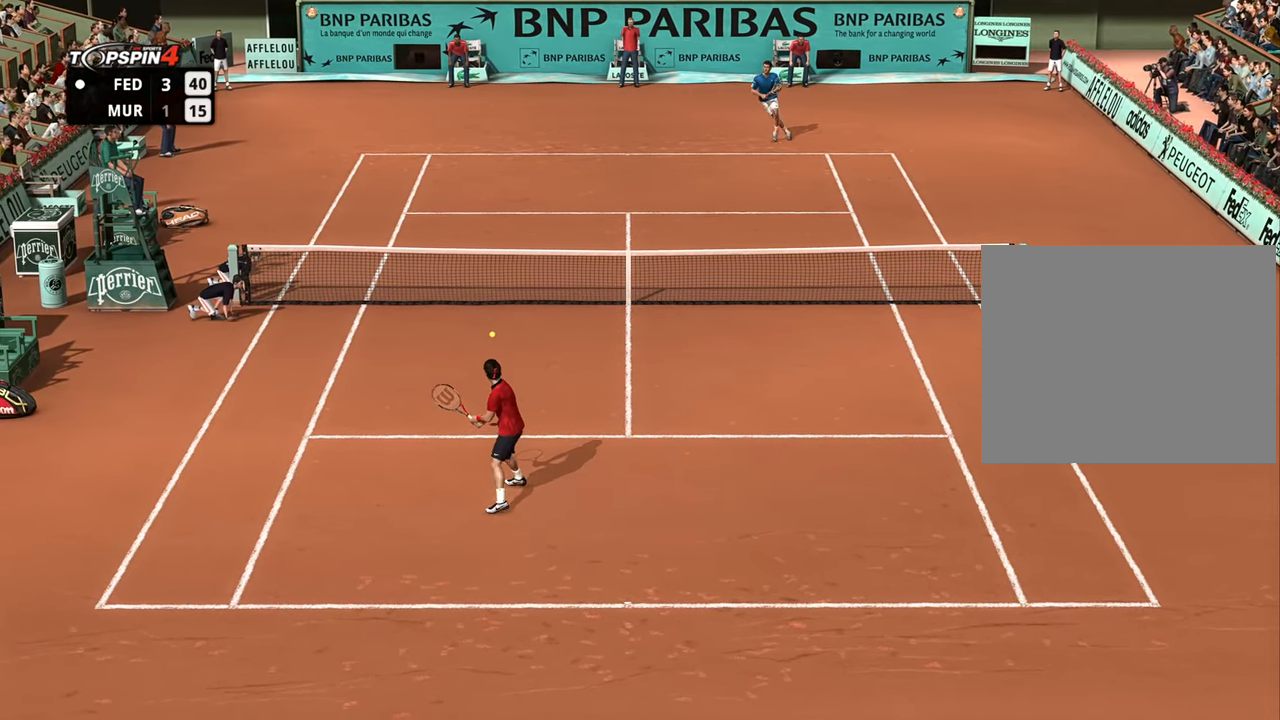
{"buttons": ["R2"], "left_stick": "center", "right_stick": "center", "events": [[500, "left_stick", "center"]]}
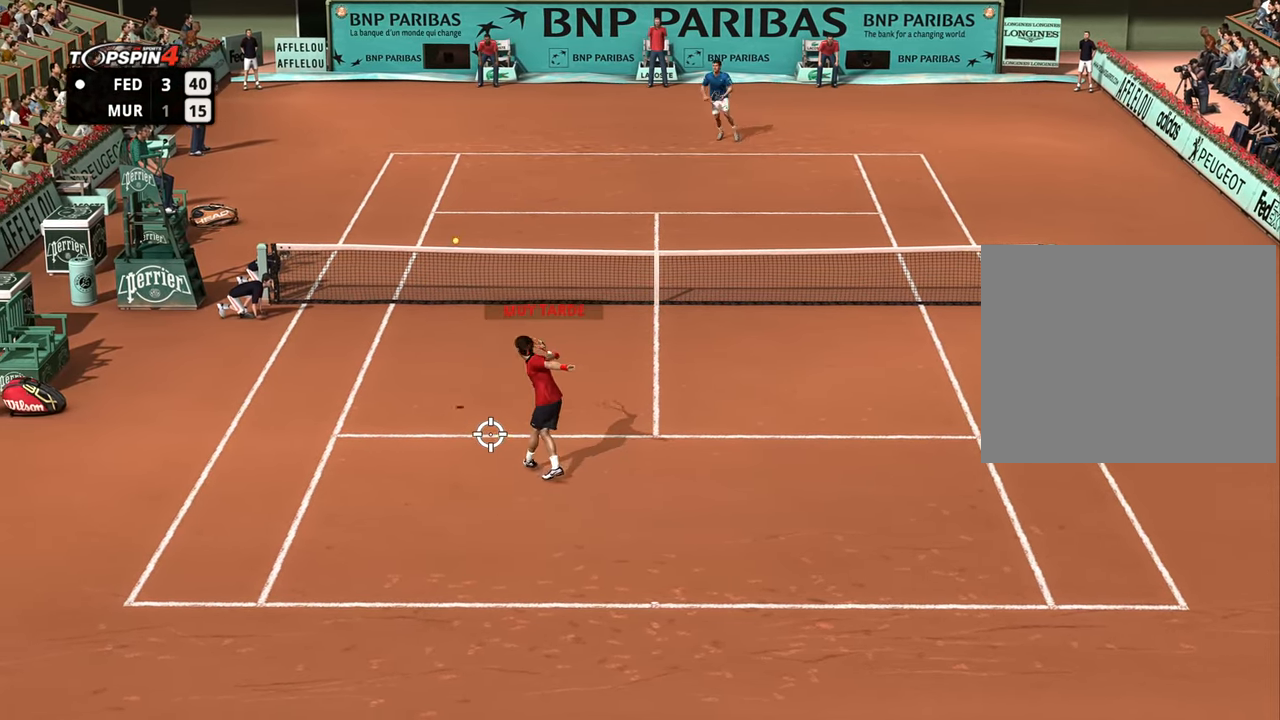
{"buttons": [], "left_stick": "up-right", "right_stick": "center", "events": [[251, "R2", "up"], [484, "left_stick", "up-right"]]}
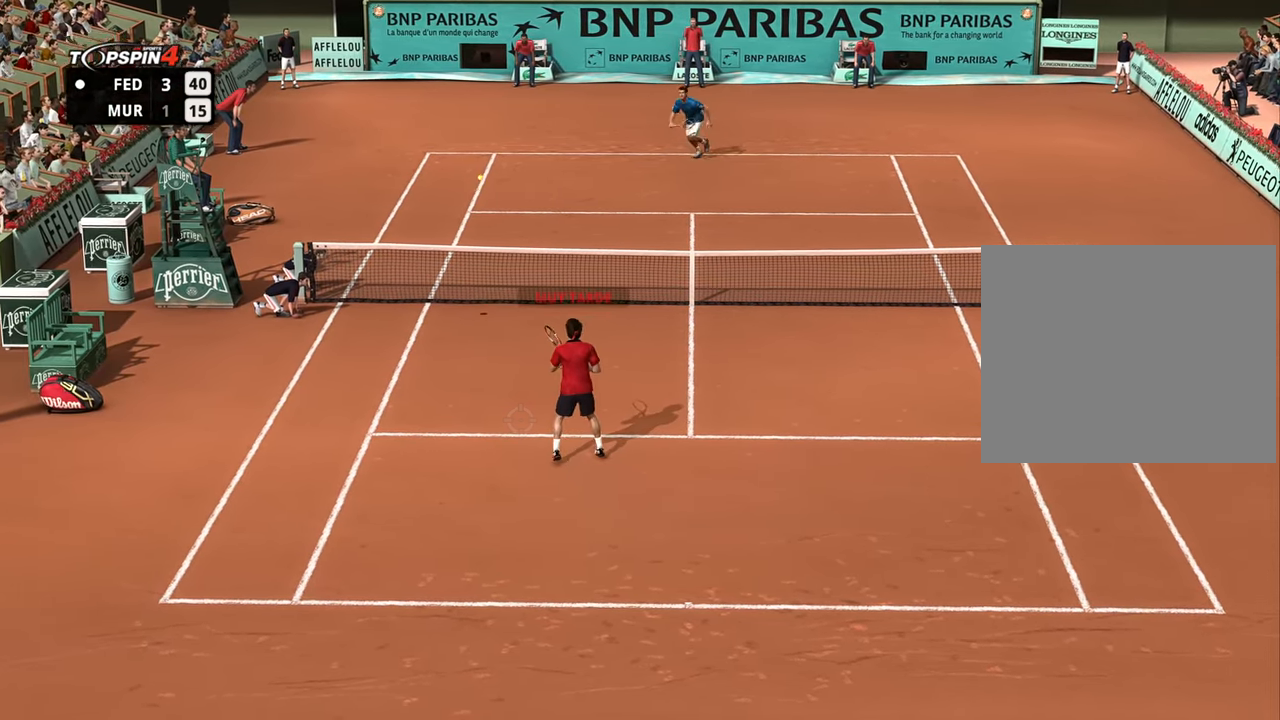
{"buttons": ["R1"], "left_stick": "up-right", "right_stick": "center", "events": [[117, "R1", "down"]]}
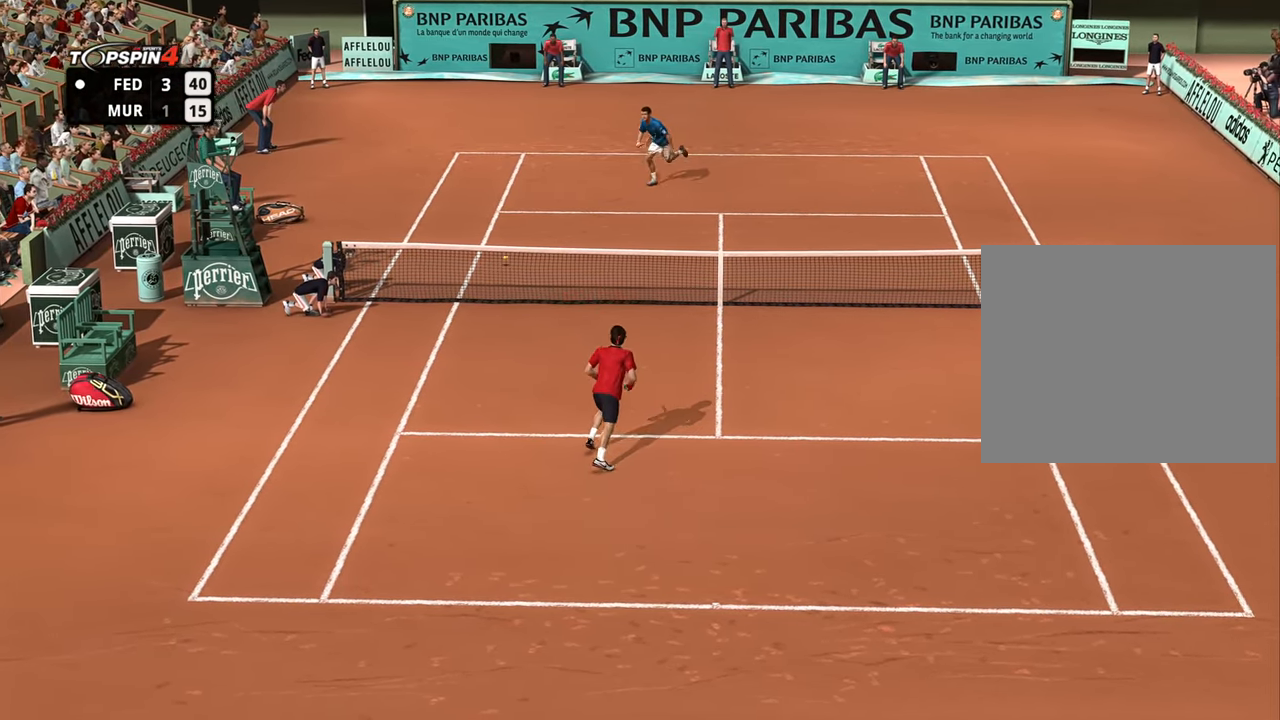
{"buttons": ["R1"], "left_stick": "up-right", "right_stick": "center", "events": []}
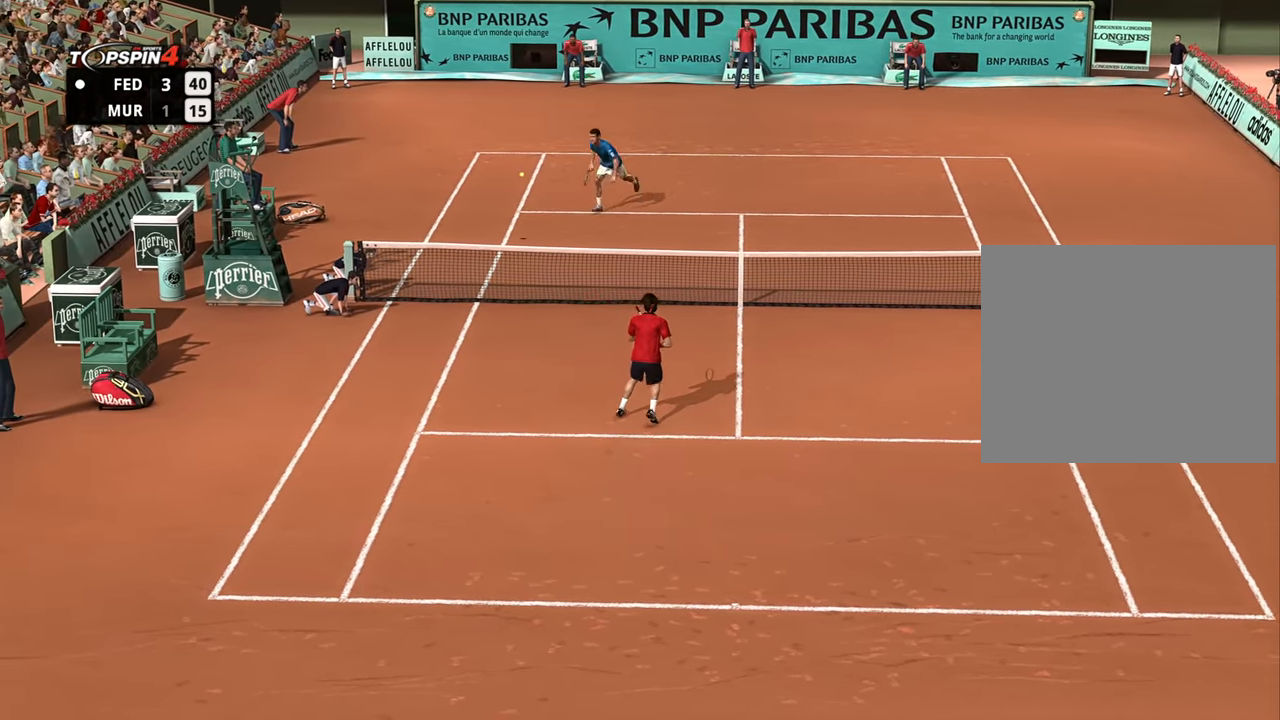
{"buttons": ["SQUARE"], "left_stick": "up-right", "right_stick": "center", "events": [[83, "R1", "up"], [283, "SQUARE", "down"]]}
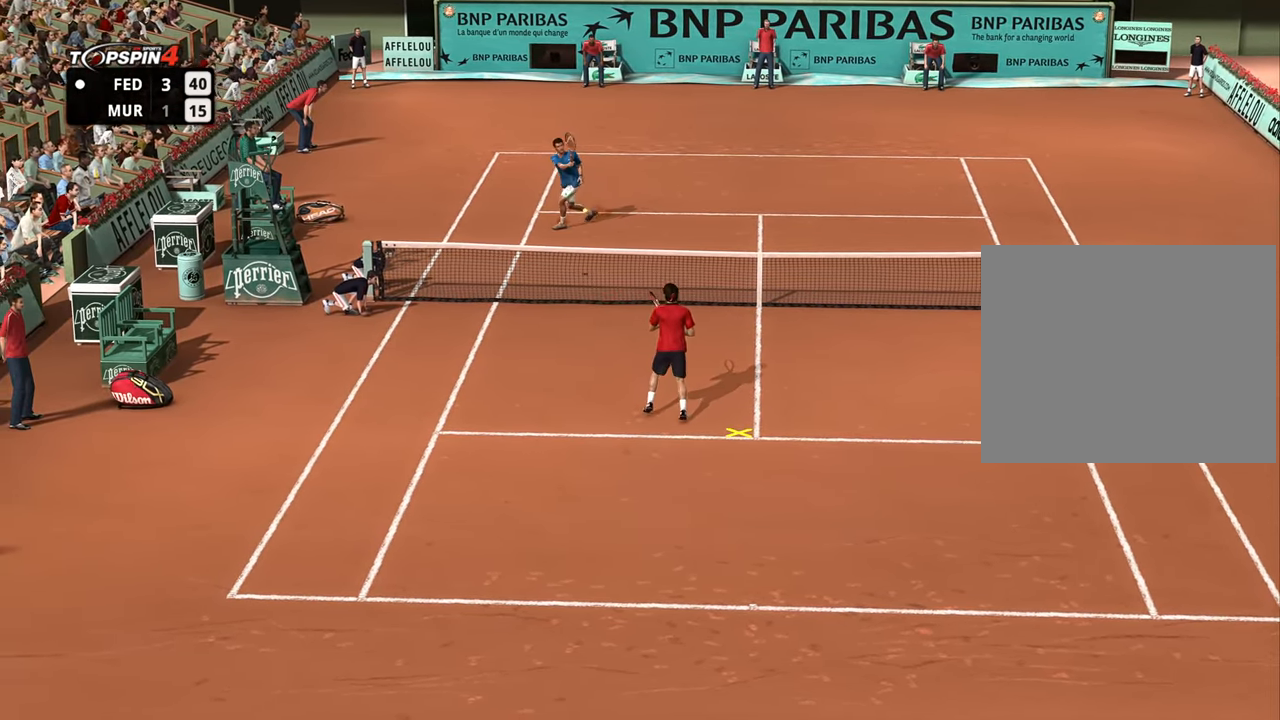
{"buttons": [], "left_stick": "right", "right_stick": "center", "events": [[84, "SQUARE", "up"], [234, "left_stick", "right"]]}
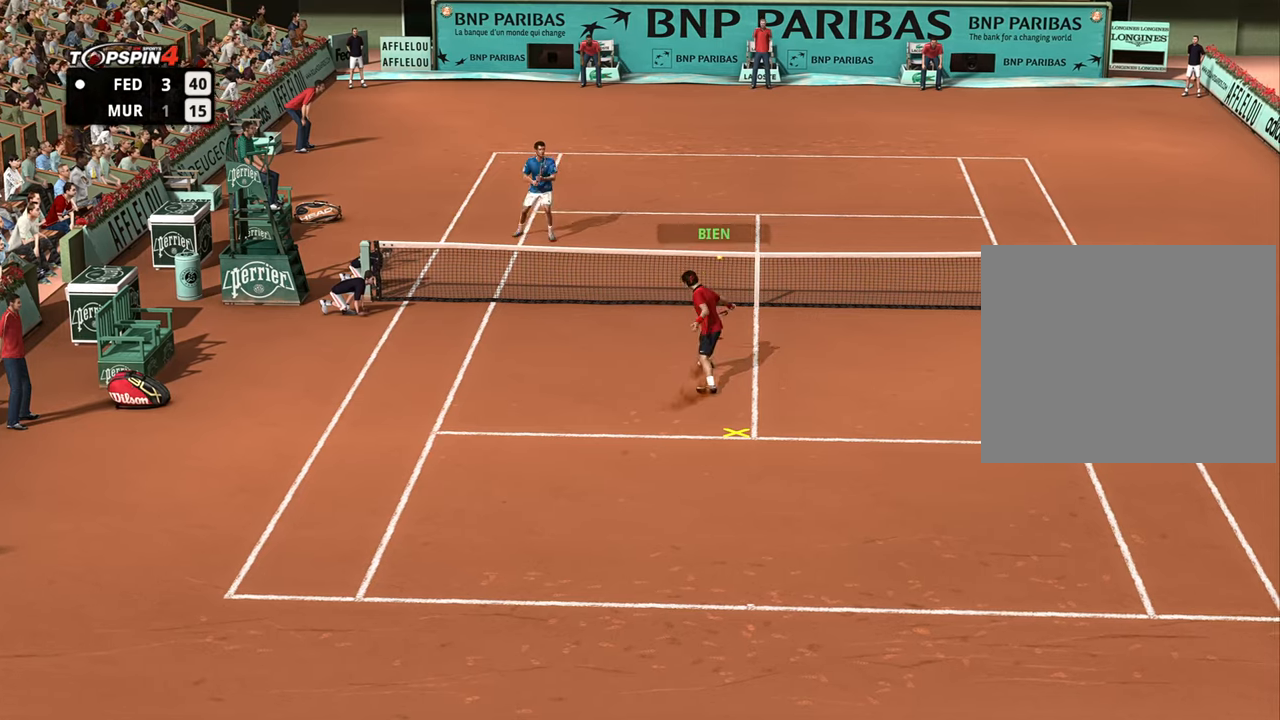
{"buttons": [], "left_stick": "center", "right_stick": "center", "events": [[450, "left_stick", "center"]]}
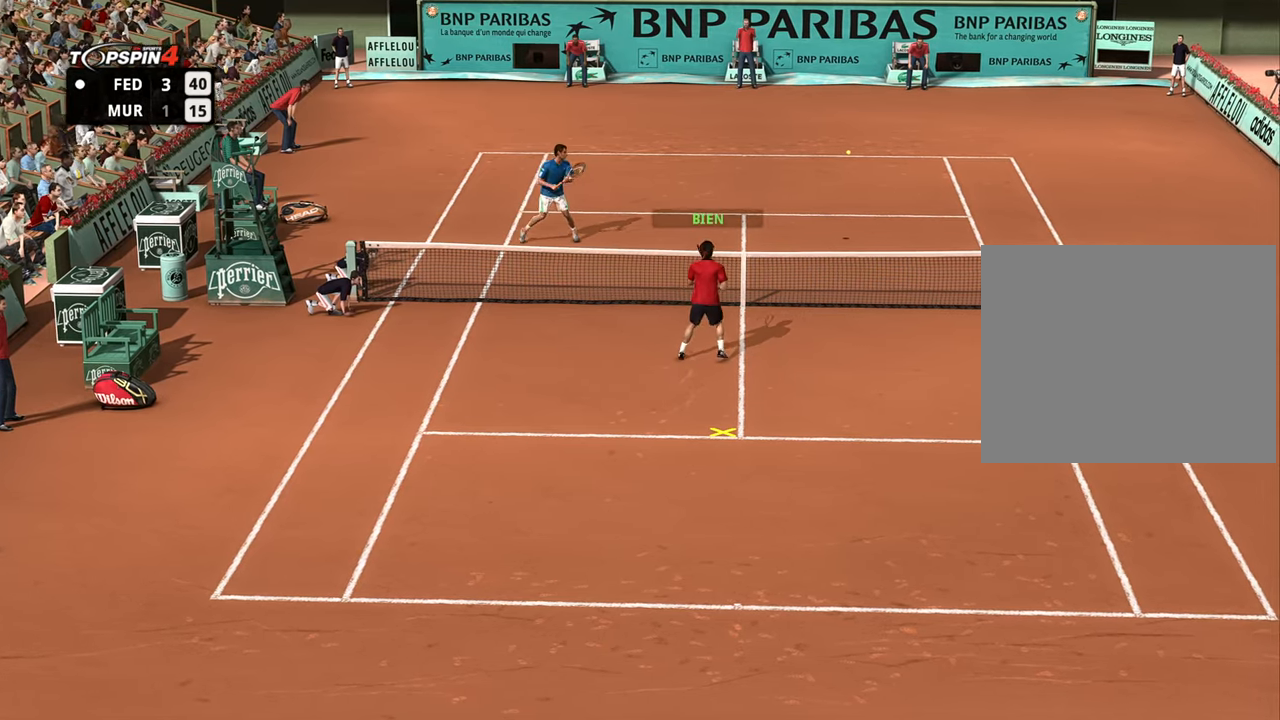
{"buttons": [], "left_stick": "center", "right_stick": "center", "events": []}
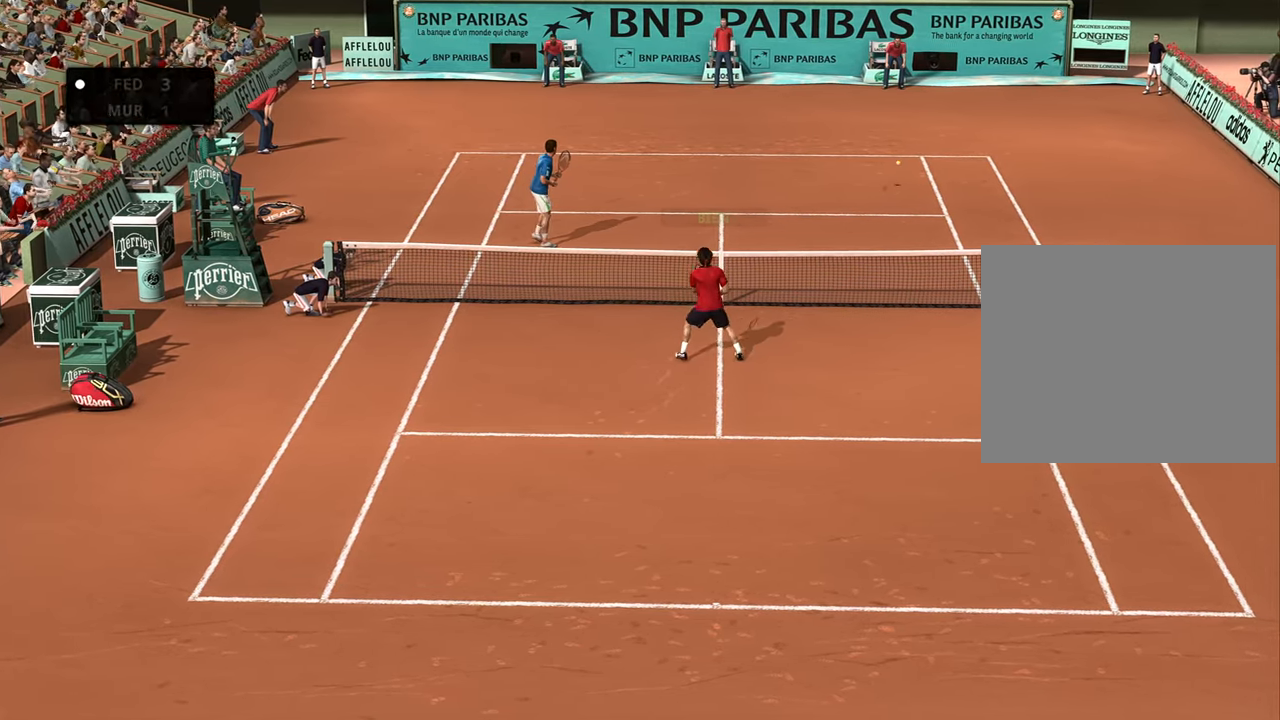
{"buttons": [], "left_stick": "center", "right_stick": "center", "events": []}
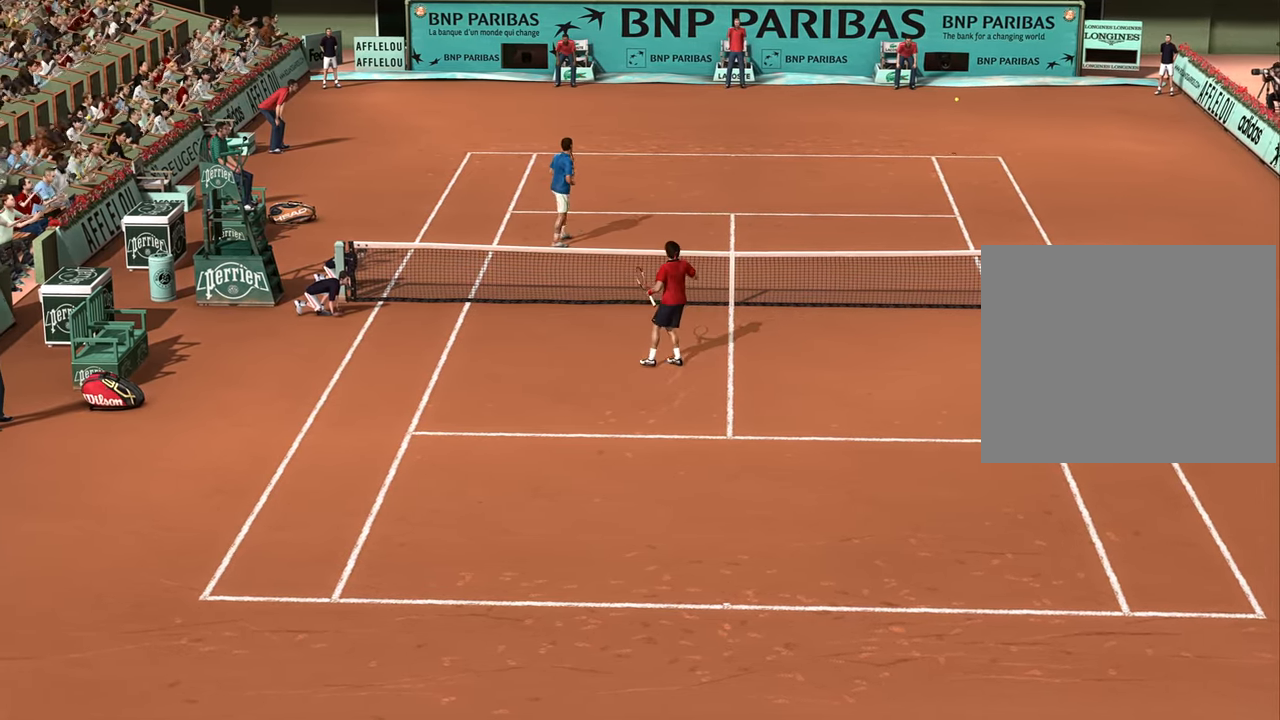
{"buttons": [], "left_stick": "center", "right_stick": "center", "events": []}
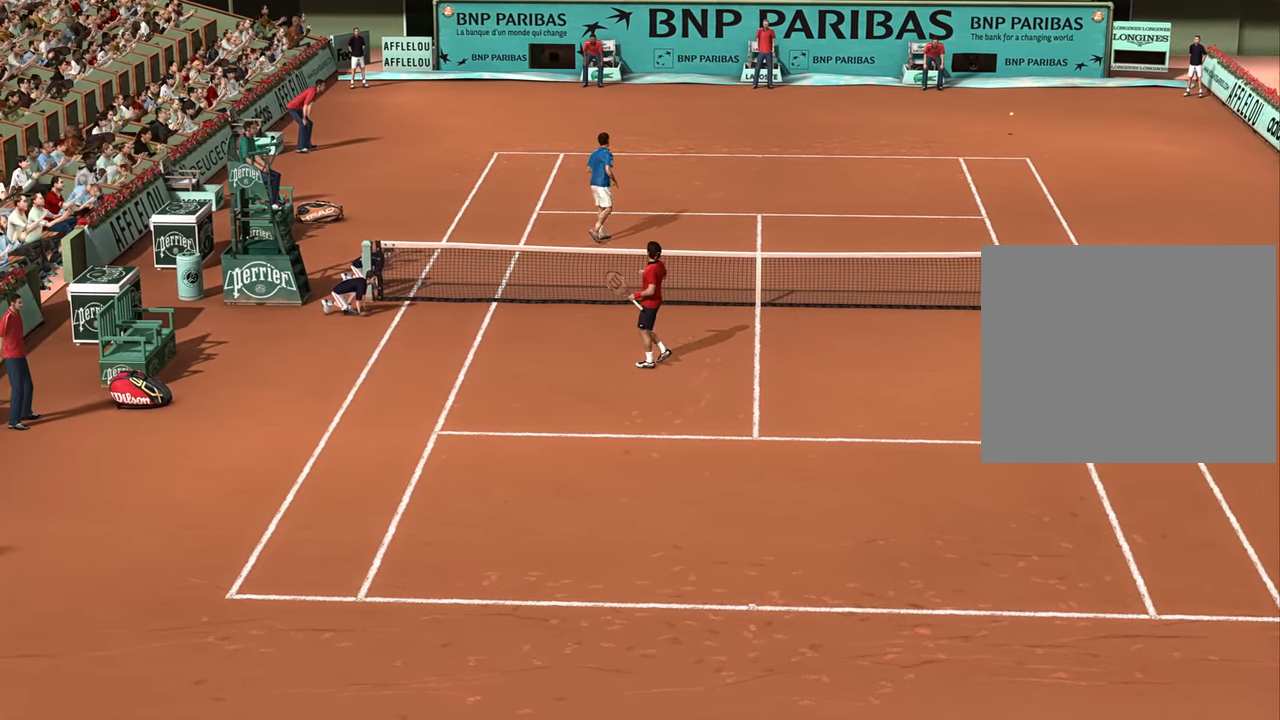
{"buttons": [], "left_stick": "center", "right_stick": "center", "events": []}
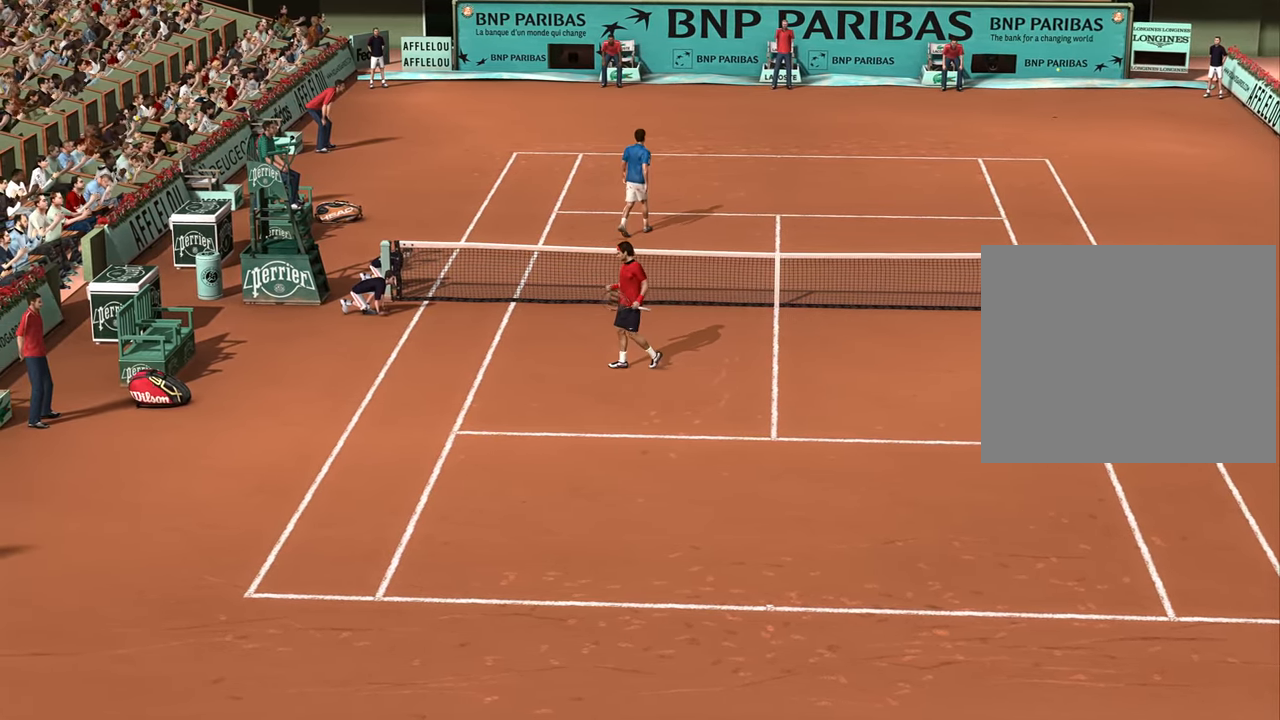
{"buttons": [], "left_stick": "center", "right_stick": "center", "events": []}
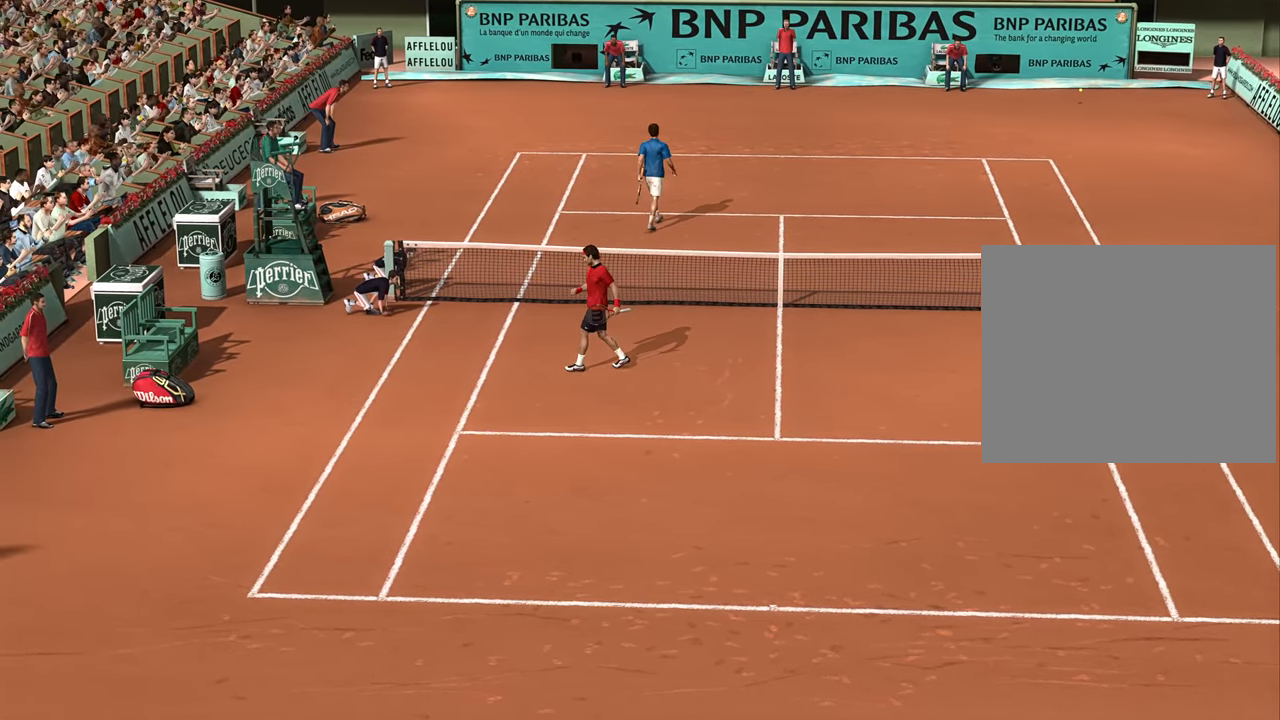
{"buttons": ["CROSS"], "left_stick": "center", "right_stick": "center", "events": [[150, "CROSS", "down"], [234, "CROSS", "up"], [334, "CROSS", "down"], [400, "CROSS", "up"], [484, "CROSS", "down"]]}
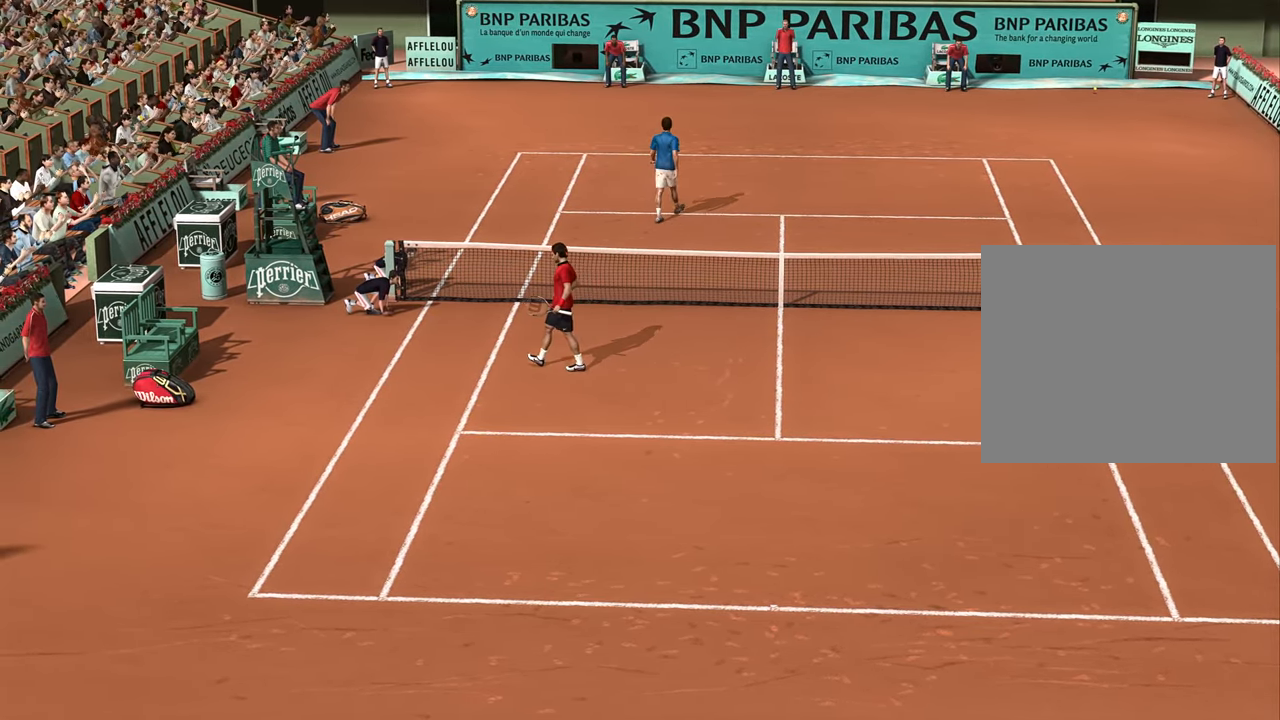
{"buttons": [], "left_stick": "center", "right_stick": "center", "events": [[34, "CROSS", "up"], [351, "CROSS", "down"], [434, "CROSS", "up"]]}
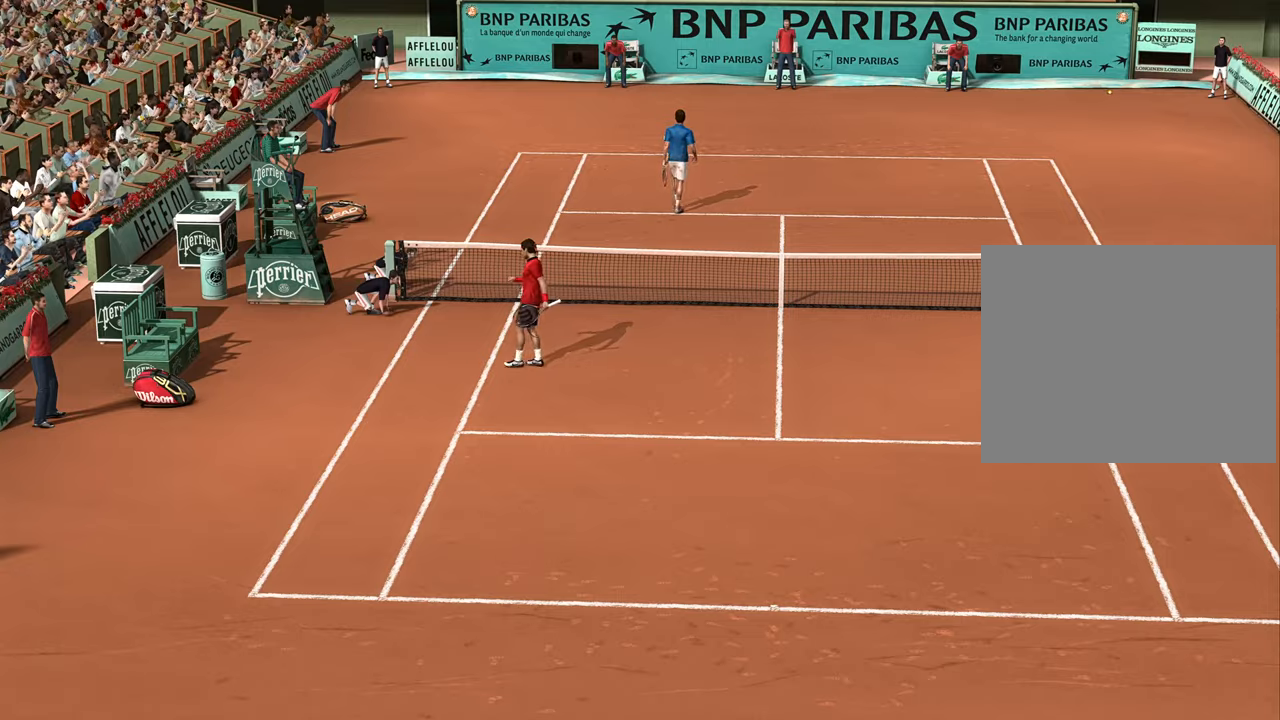
{"buttons": [], "left_stick": "center", "right_stick": "center", "events": [[67, "CROSS", "down"], [150, "CROSS", "up"], [200, "CROSS", "down"], [267, "CROSS", "up"]]}
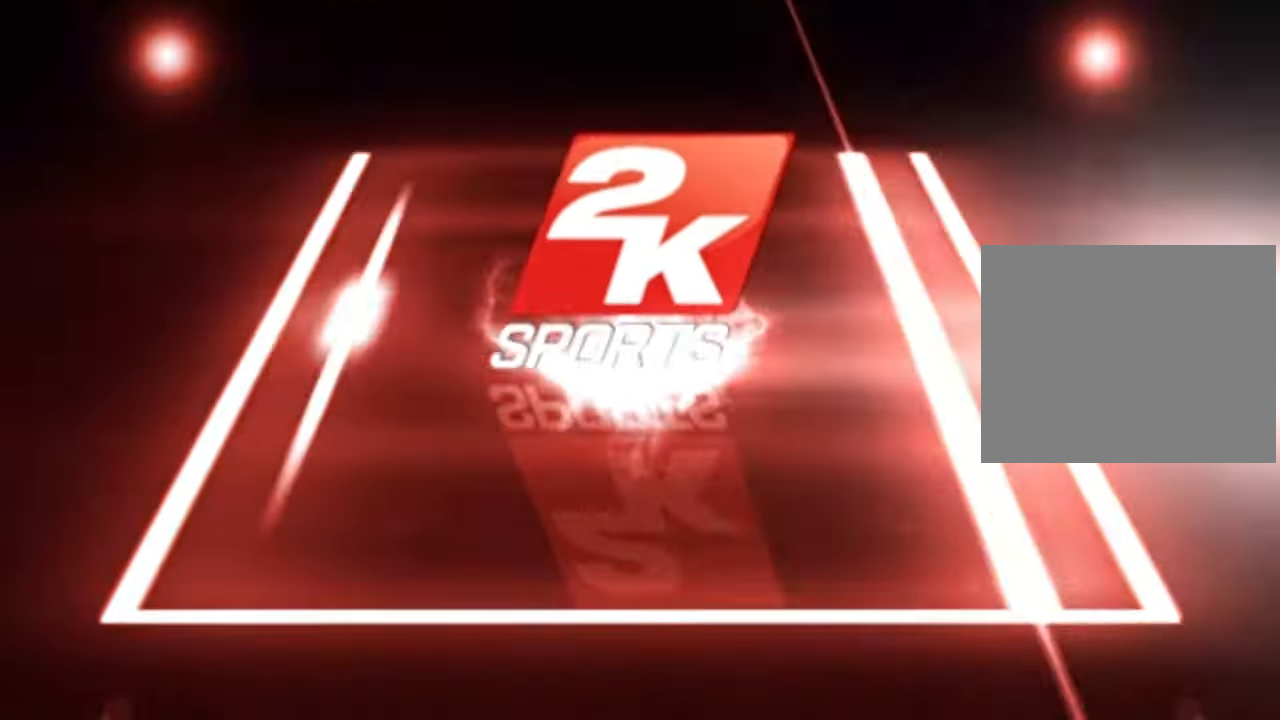
{"buttons": ["CROSS"], "left_stick": "center", "right_stick": "center", "events": [[16, "CROSS", "down"], [83, "CROSS", "up"], [183, "CROSS", "down"], [233, "CROSS", "up"], [333, "CROSS", "down"], [400, "CROSS", "up"], [483, "CROSS", "down"]]}
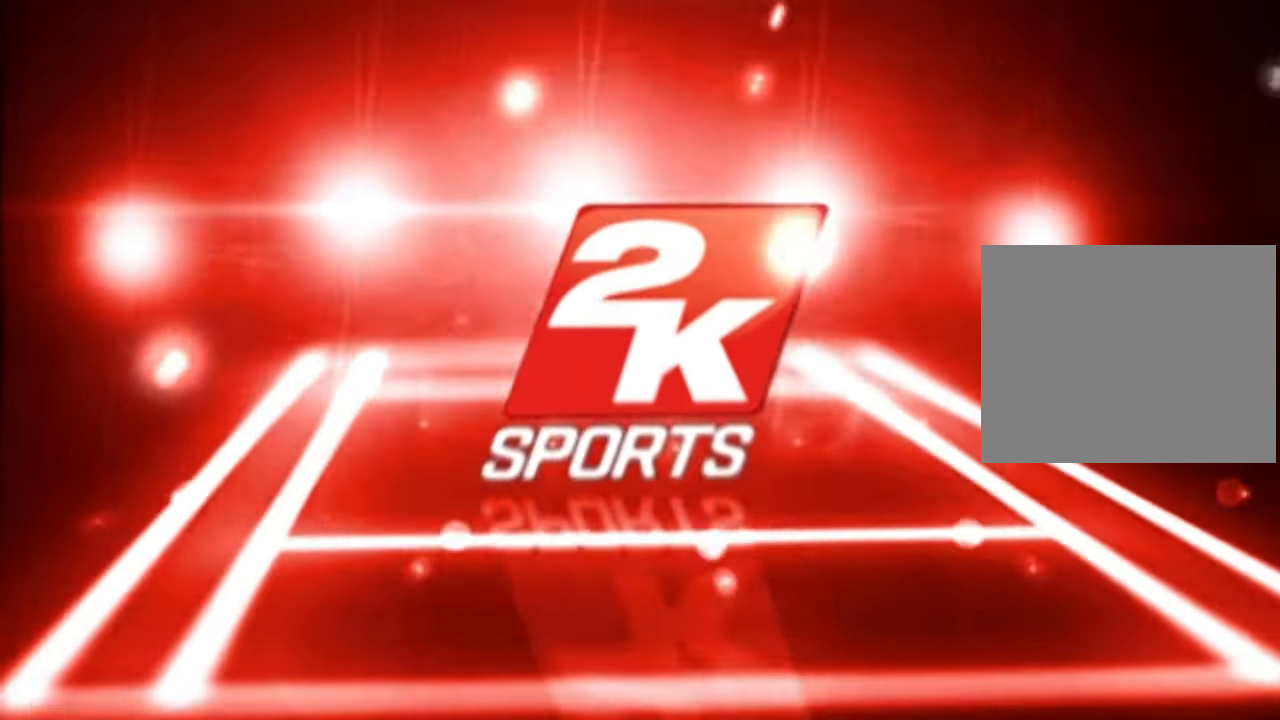
{"buttons": [], "left_stick": "center", "right_stick": "center", "events": [[67, "CROSS", "up"], [150, "CROSS", "down"], [217, "CROSS", "up"]]}
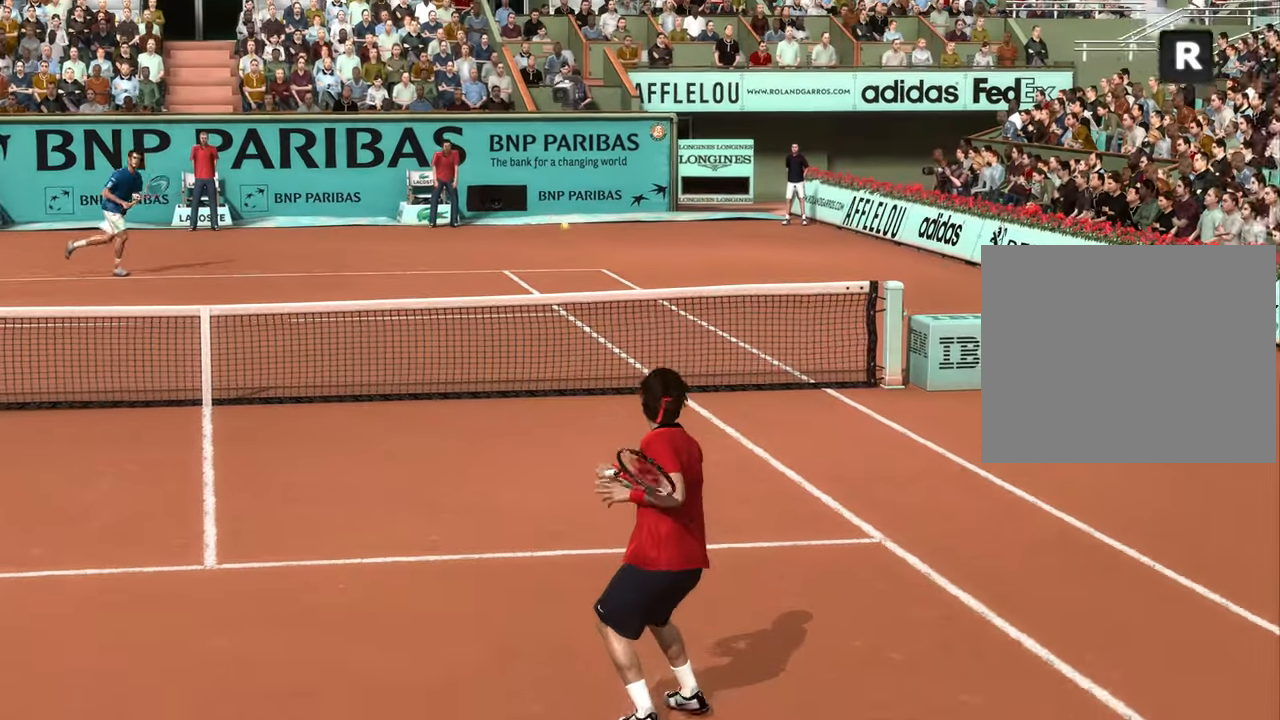
{"buttons": [], "left_stick": "center", "right_stick": "center", "events": []}